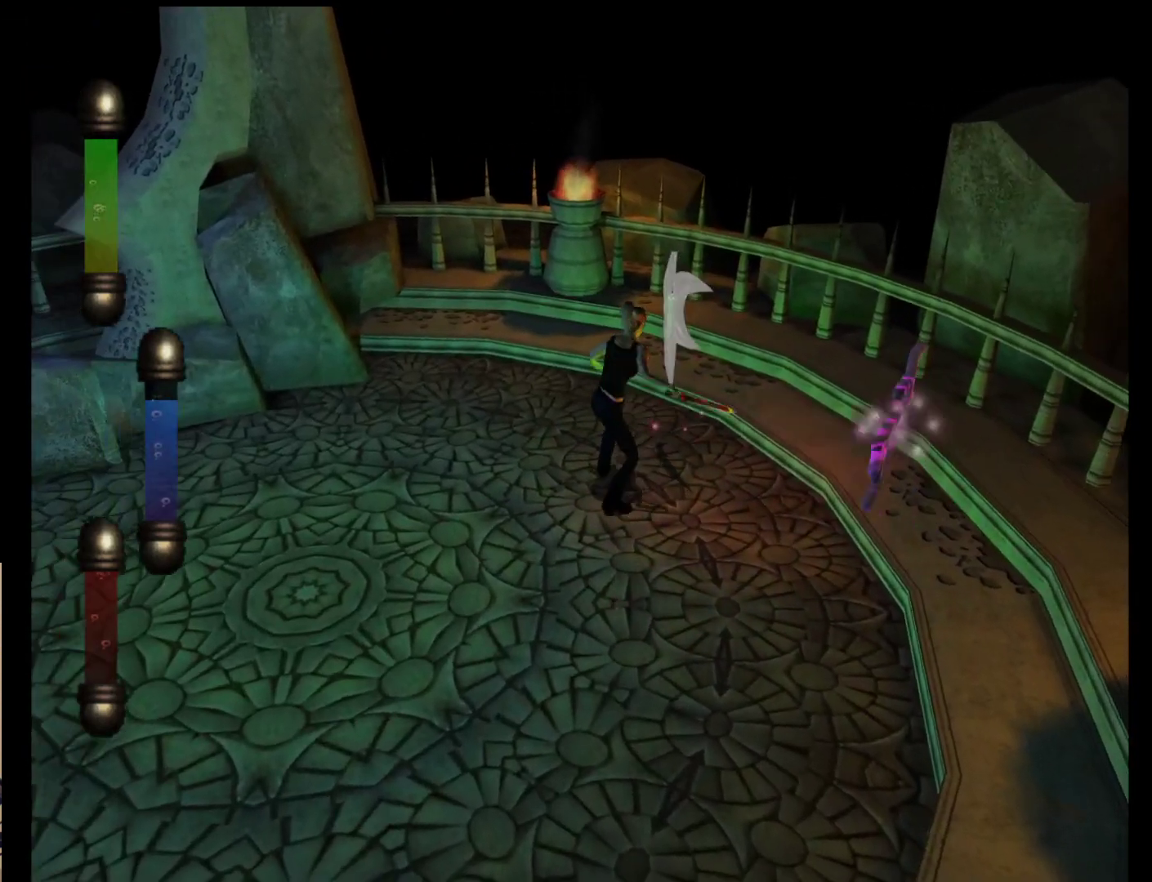
Gameplay with a controller (Nintendo layout); each line is a JSON object with the inputs held at the frame after it. "events" lists button and stick changes between this image and that frame as [ms after this image, input, new state], when the widget could be followed in between. Not read: L2 L3 R2 R3 SELECT Z right_stick.
{"buttons": [], "left_stick": "left", "events": [[433, "left_stick", "left"]]}
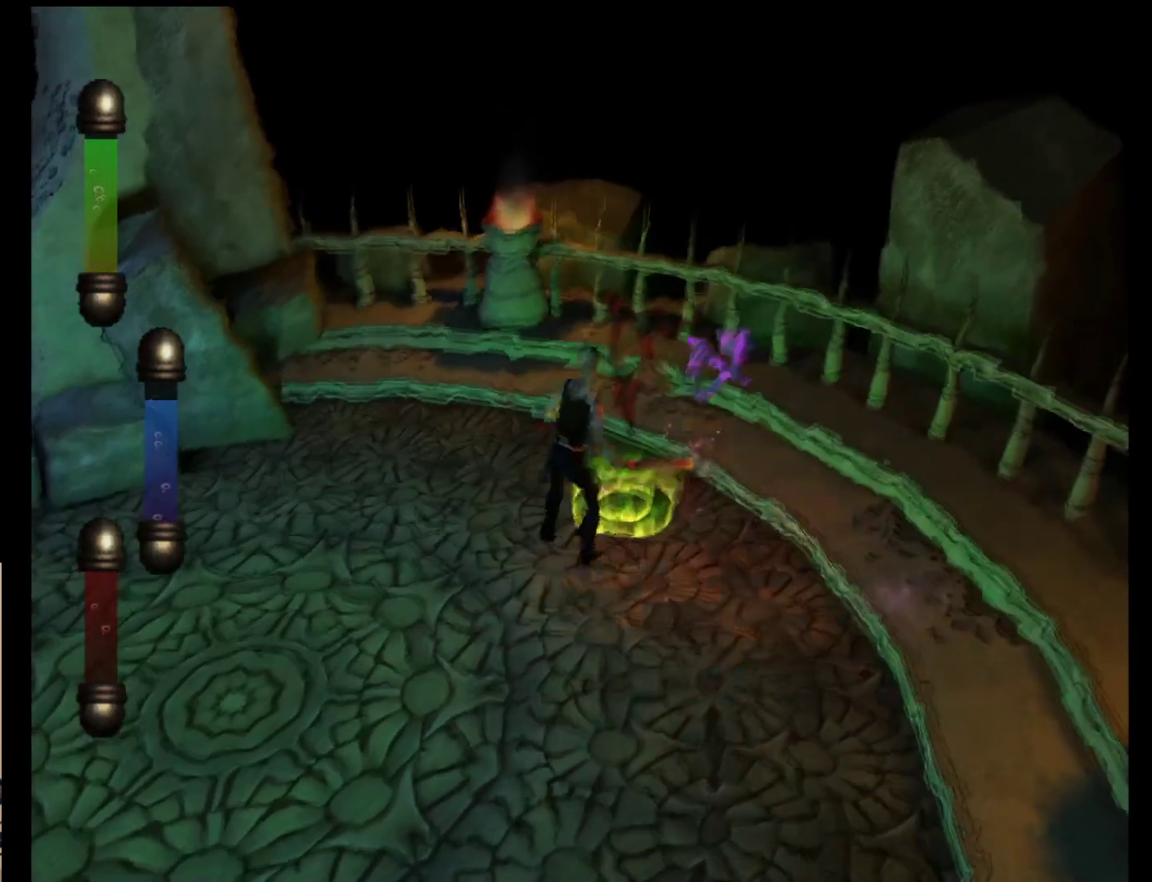
{"buttons": [], "left_stick": "left", "events": []}
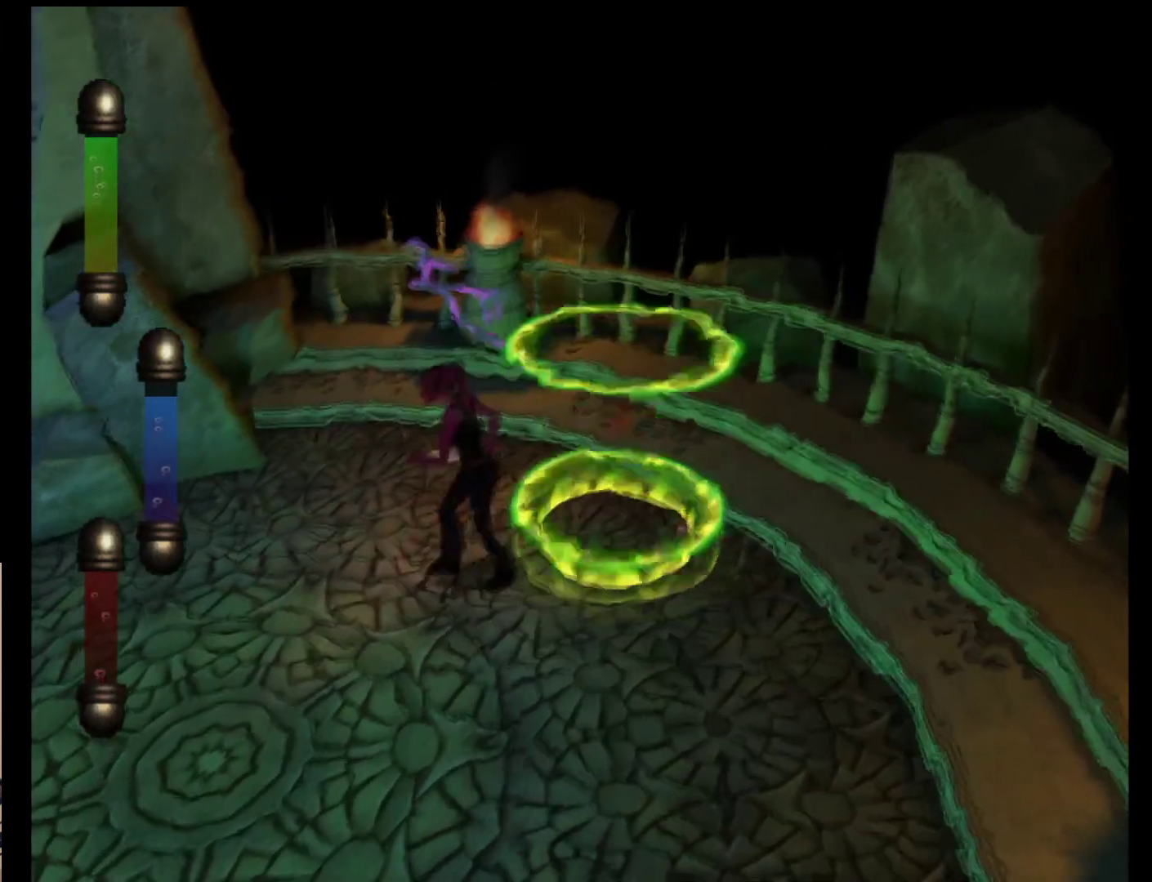
{"buttons": [], "left_stick": "left", "events": []}
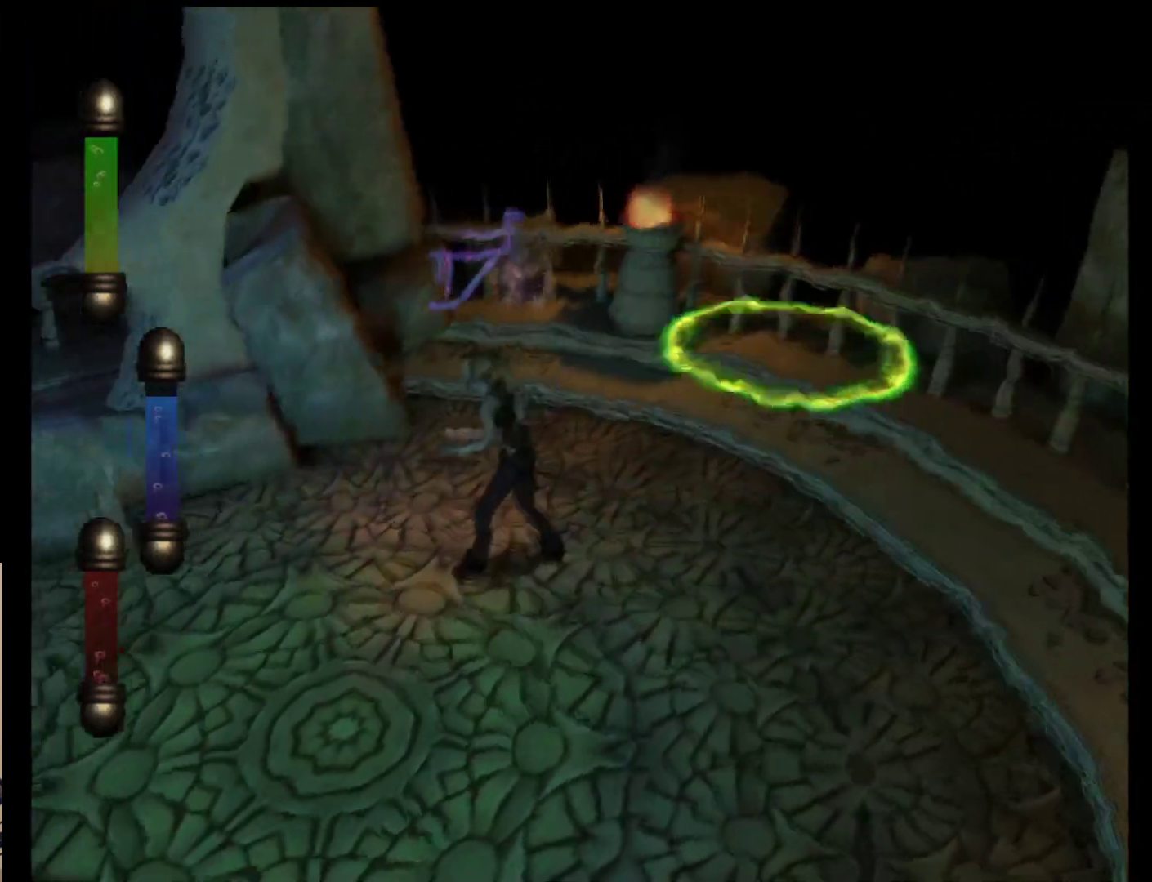
{"buttons": [], "left_stick": "center", "events": [[17, "left_stick", "center"]]}
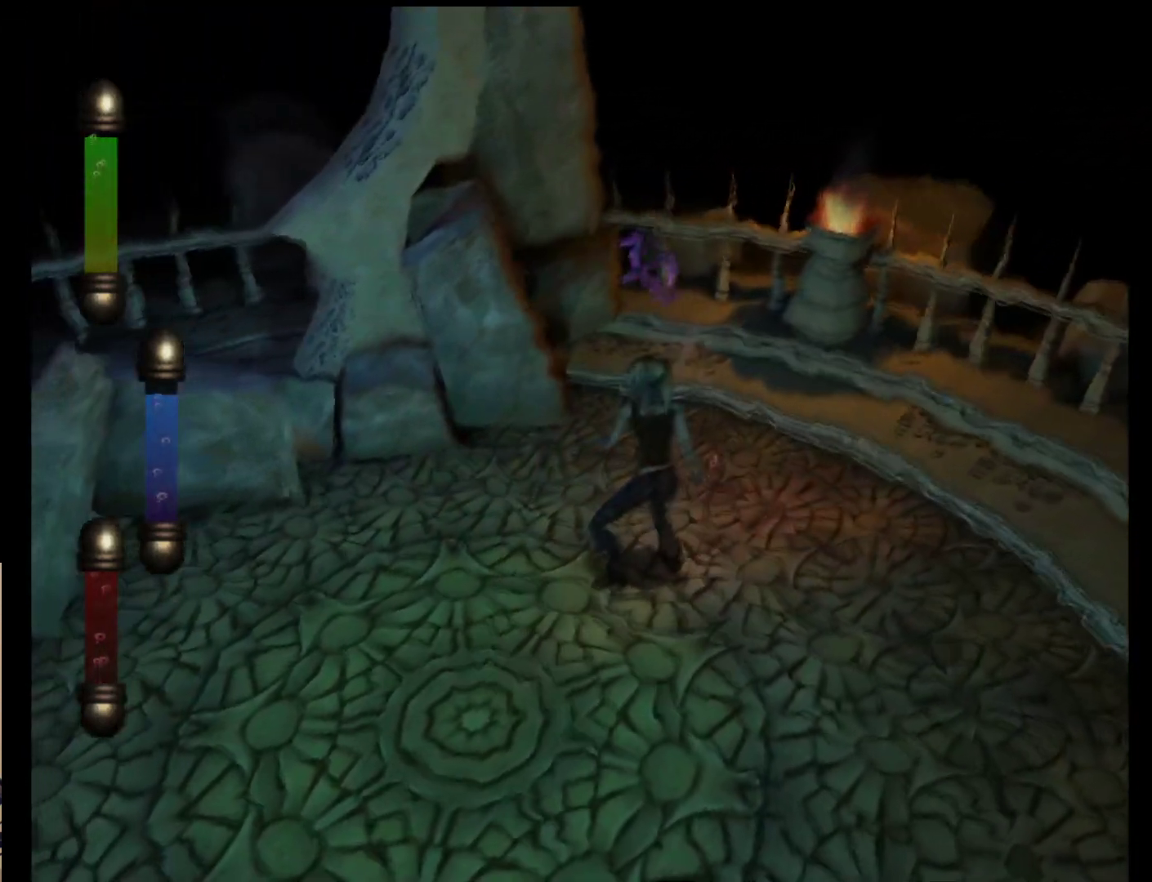
{"buttons": [], "left_stick": "center", "events": []}
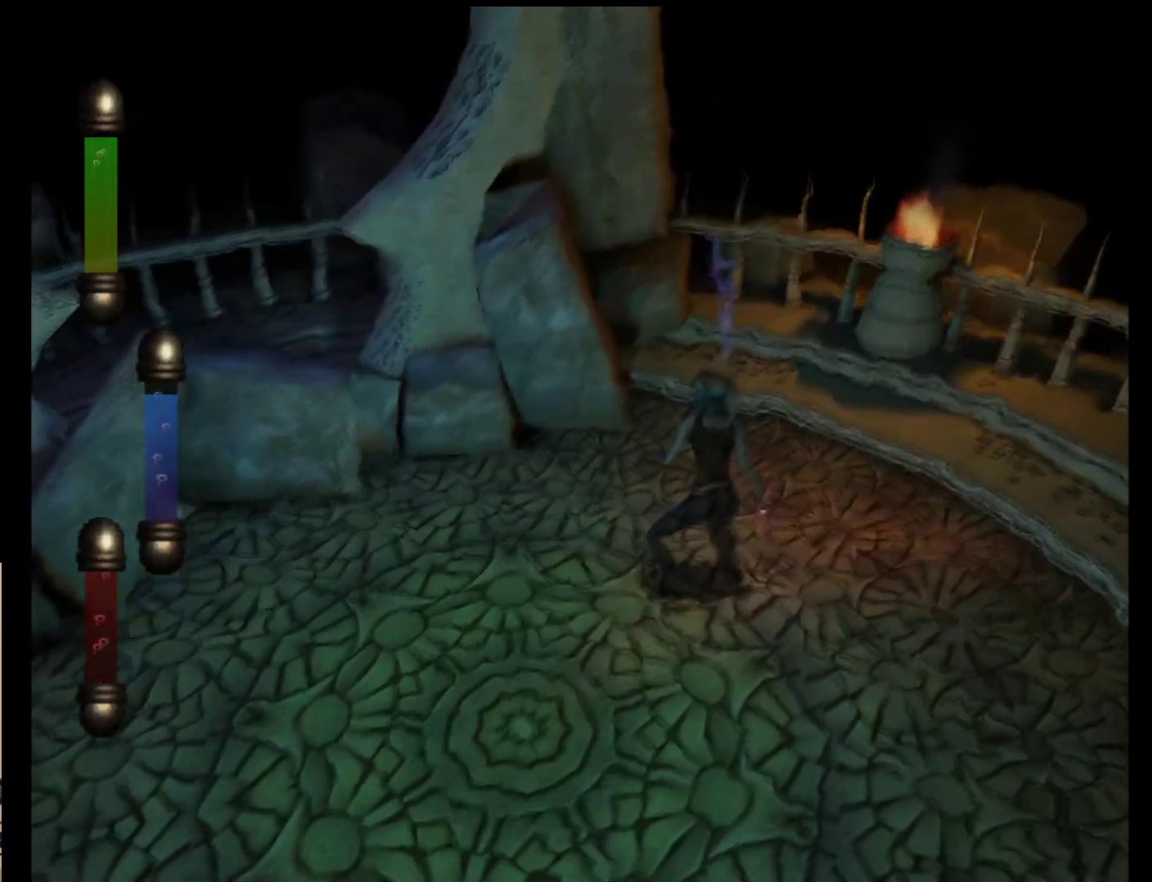
{"buttons": [], "left_stick": "center", "events": []}
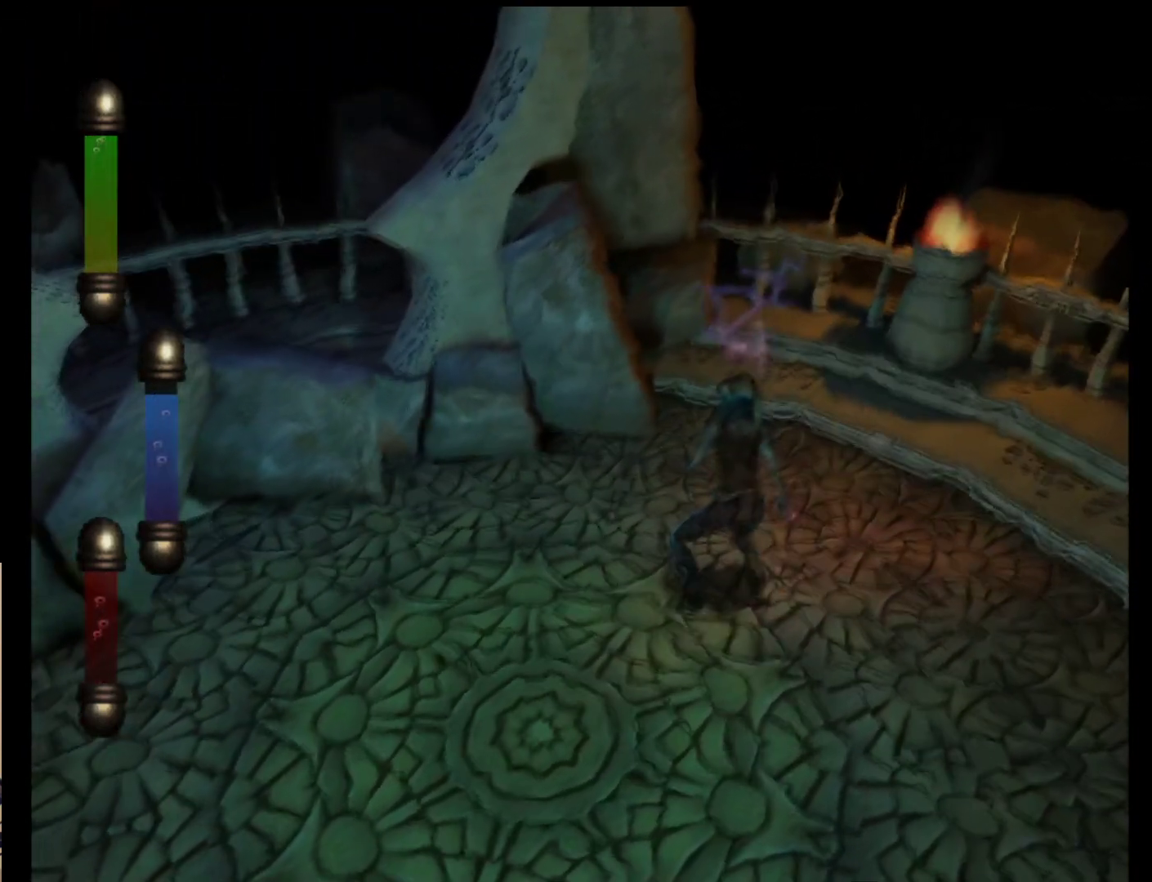
{"buttons": [], "left_stick": "center", "events": []}
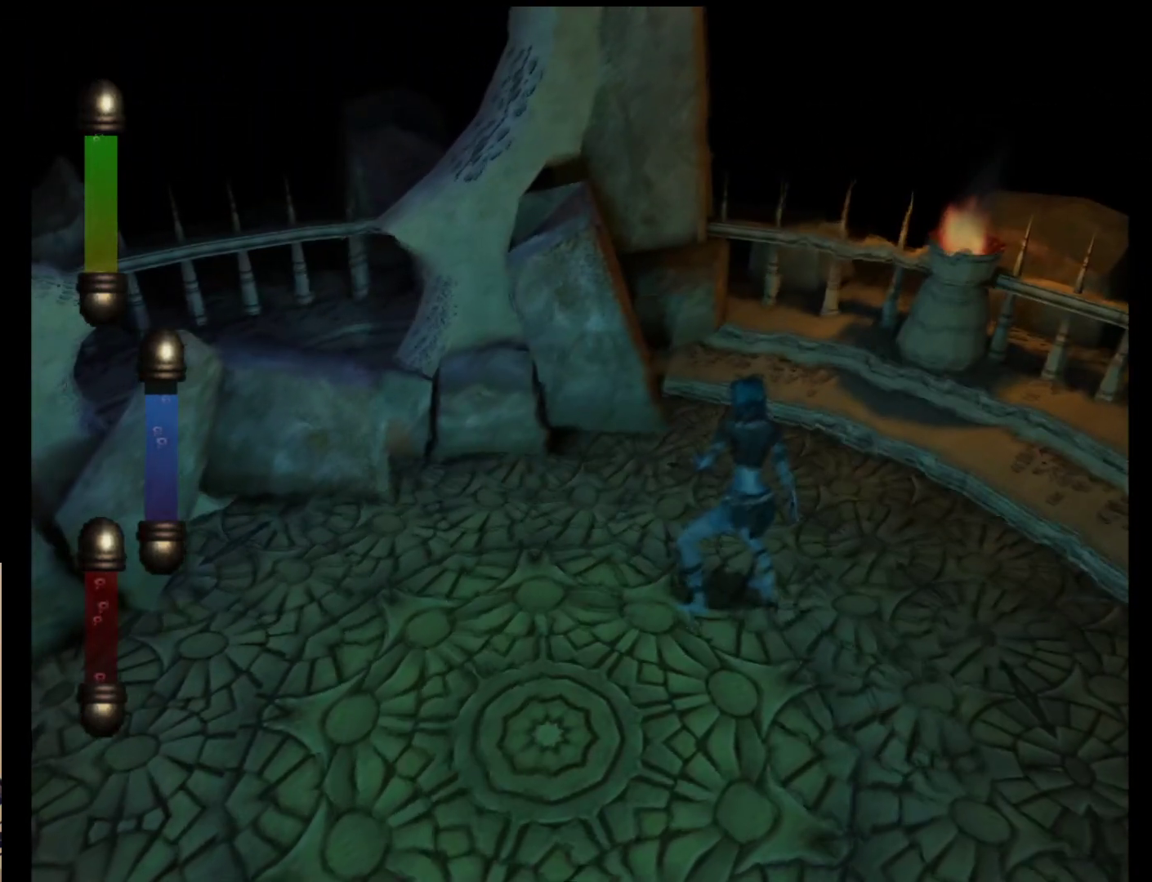
{"buttons": [], "left_stick": "center", "events": []}
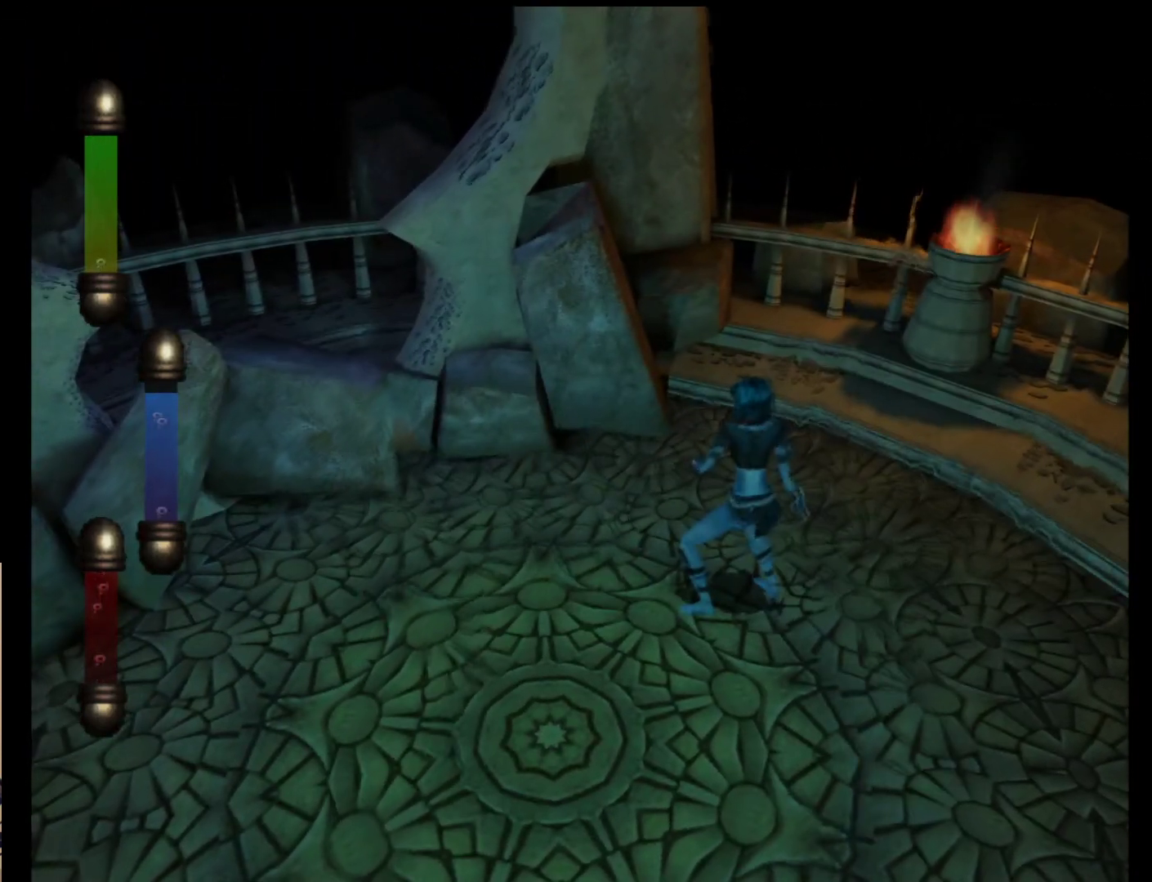
{"buttons": [], "left_stick": "center", "events": []}
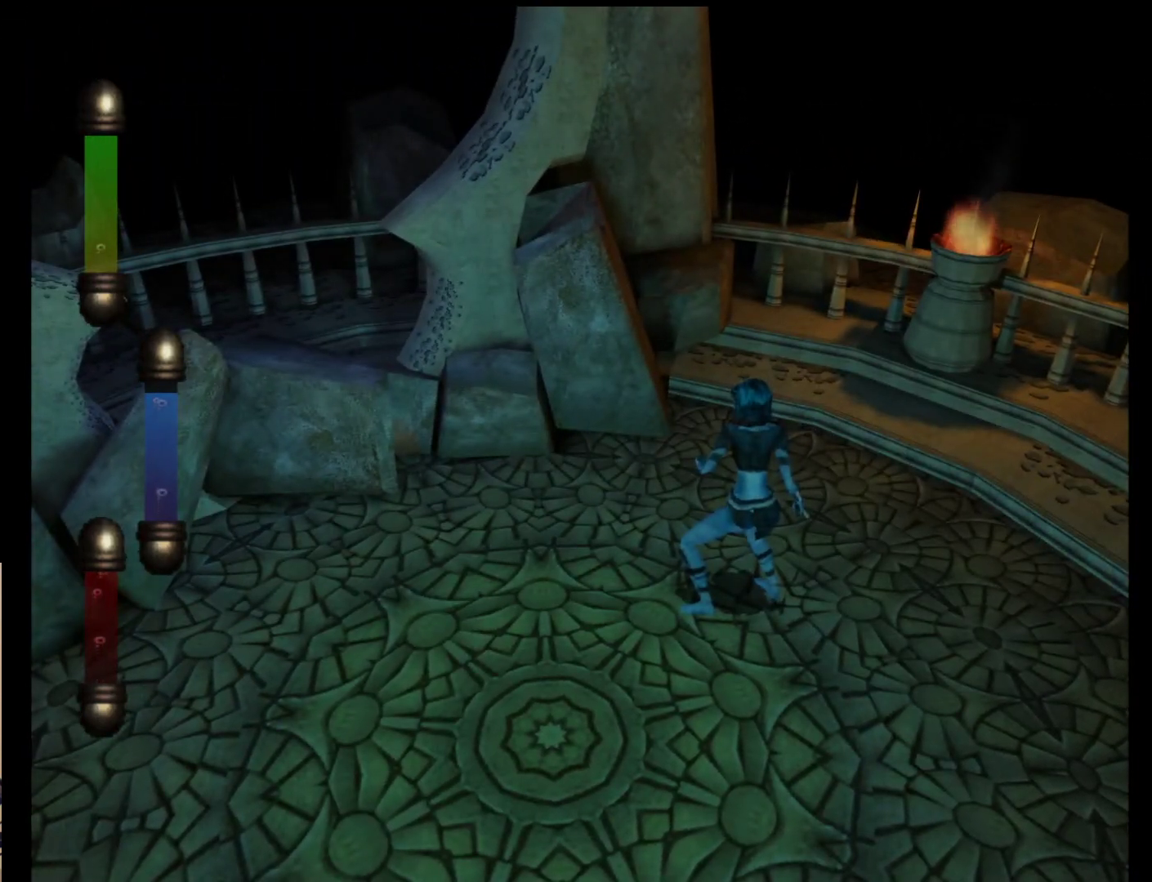
{"buttons": [], "left_stick": "center", "events": []}
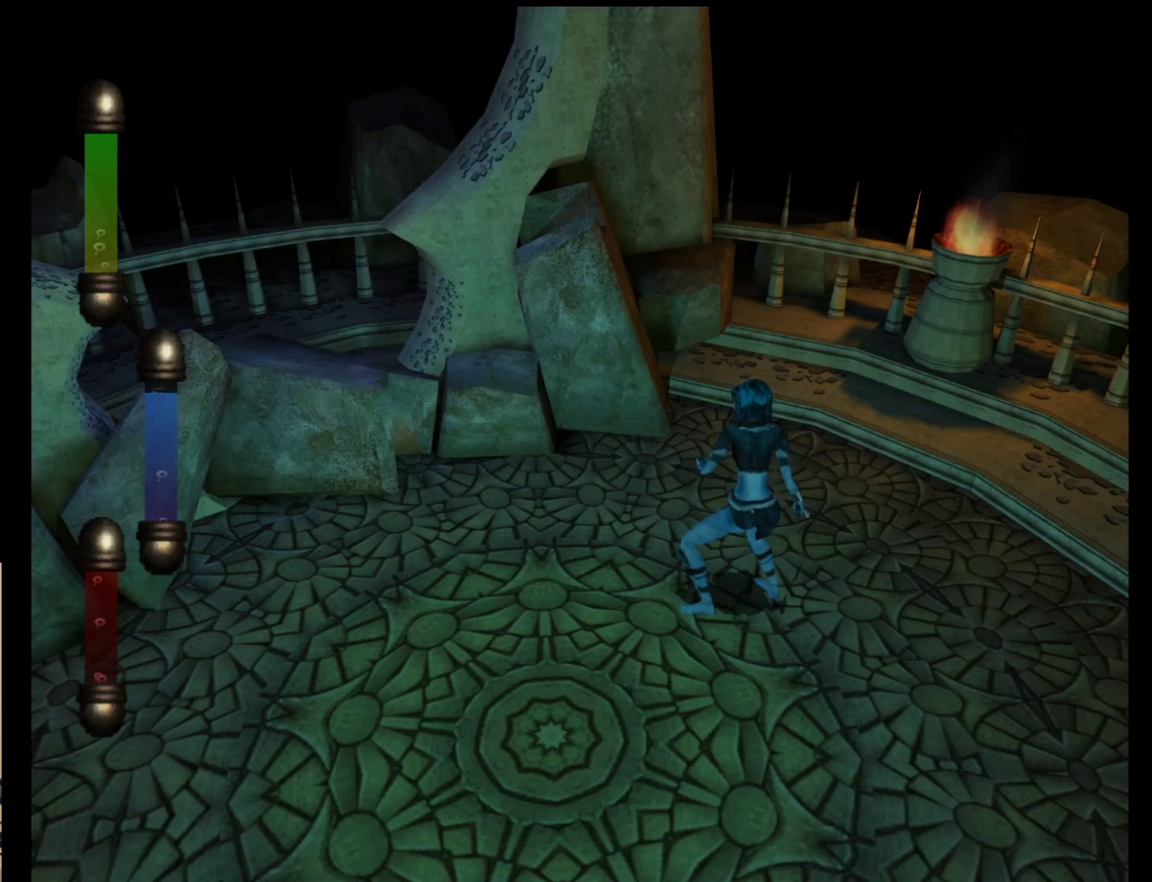
{"buttons": [], "left_stick": "down-left", "events": [[100, "left_stick", "down-left"]]}
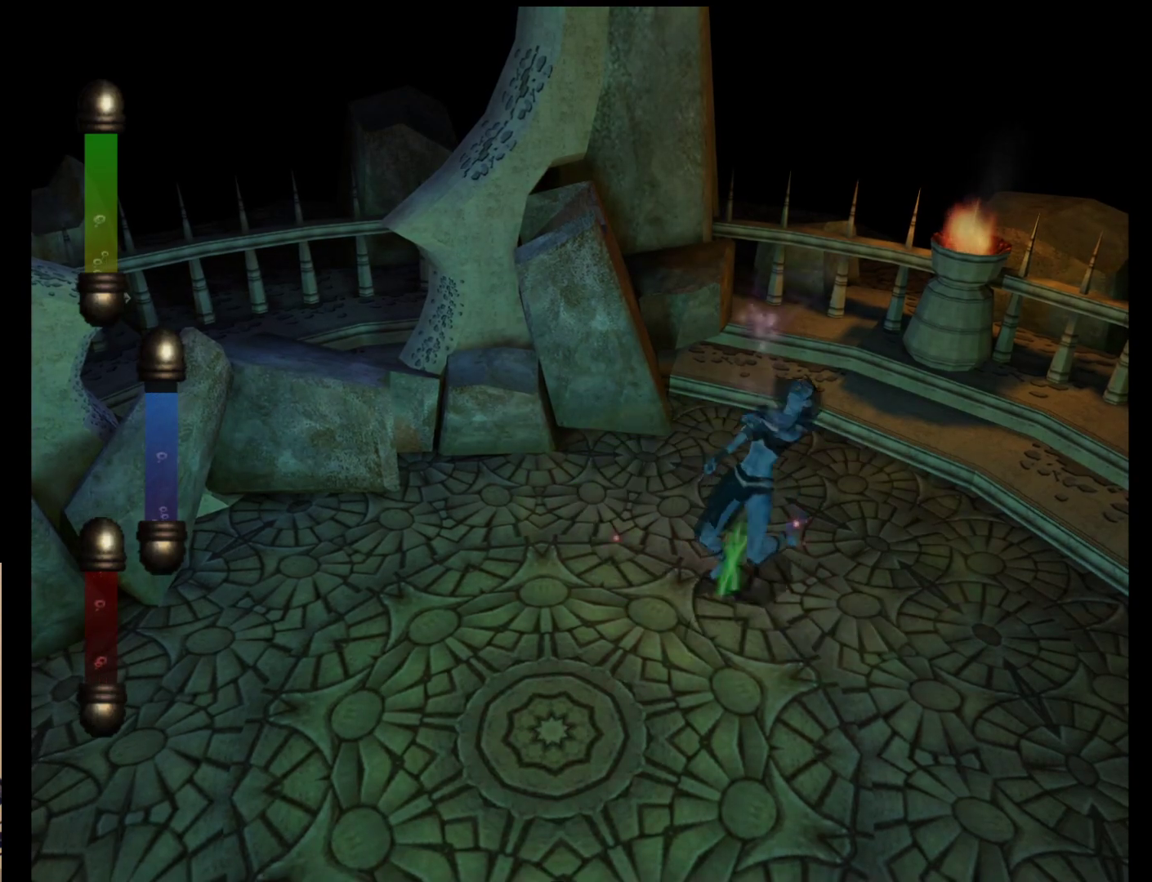
{"buttons": [], "left_stick": "down-left", "events": []}
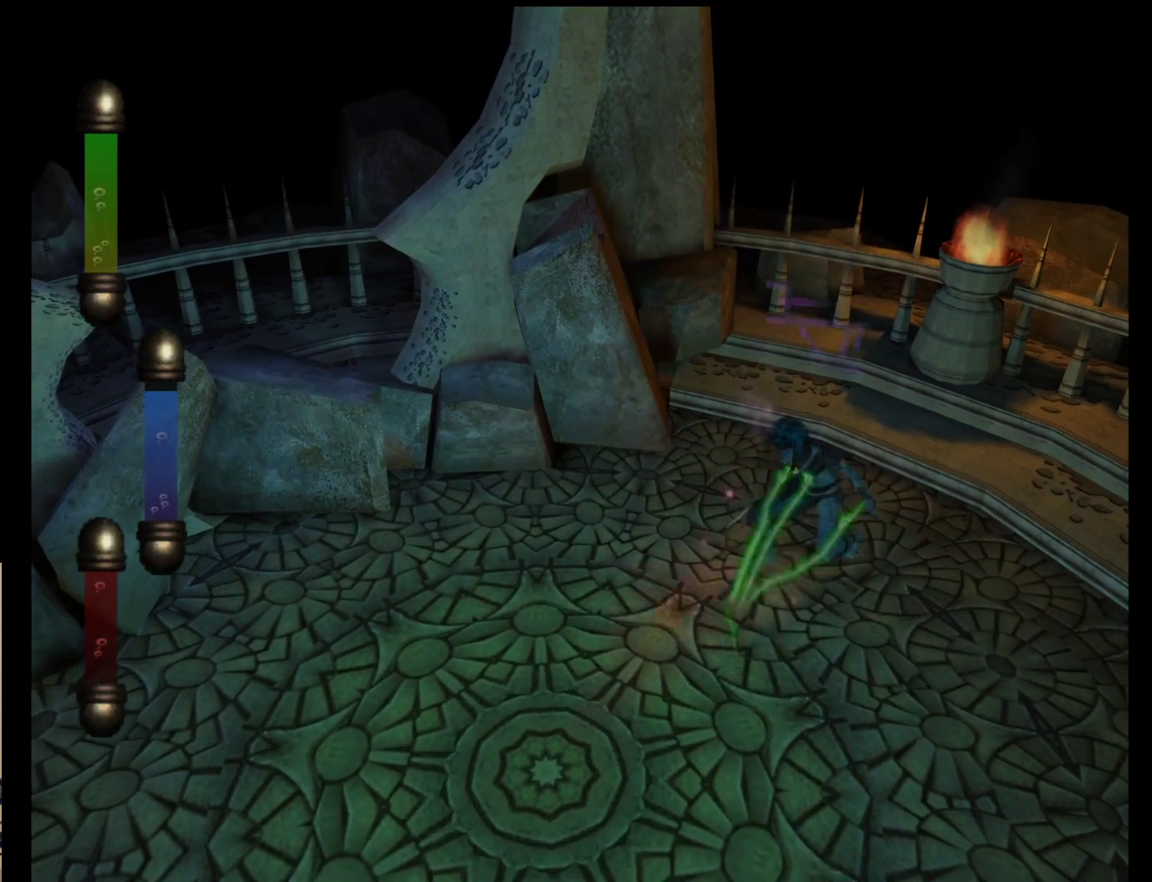
{"buttons": [], "left_stick": "down-left", "events": []}
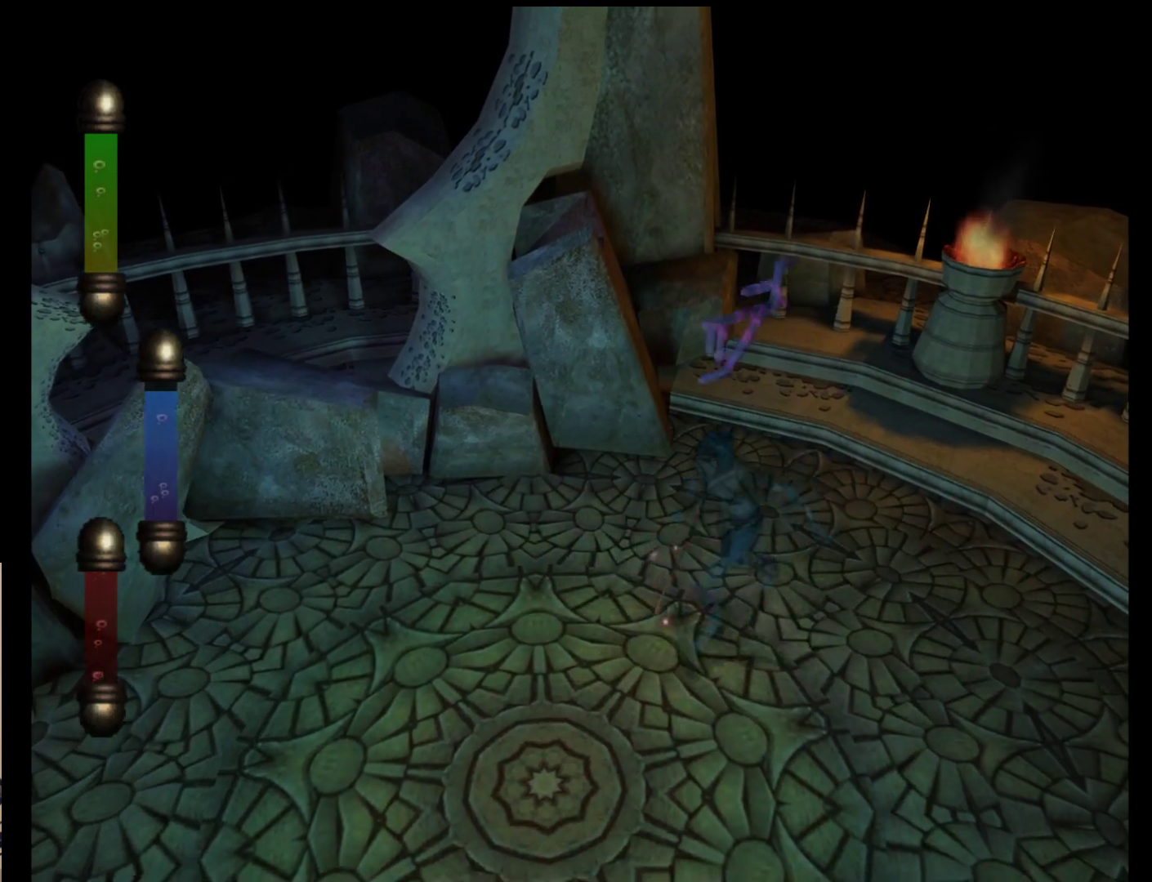
{"buttons": [], "left_stick": "down-left", "events": []}
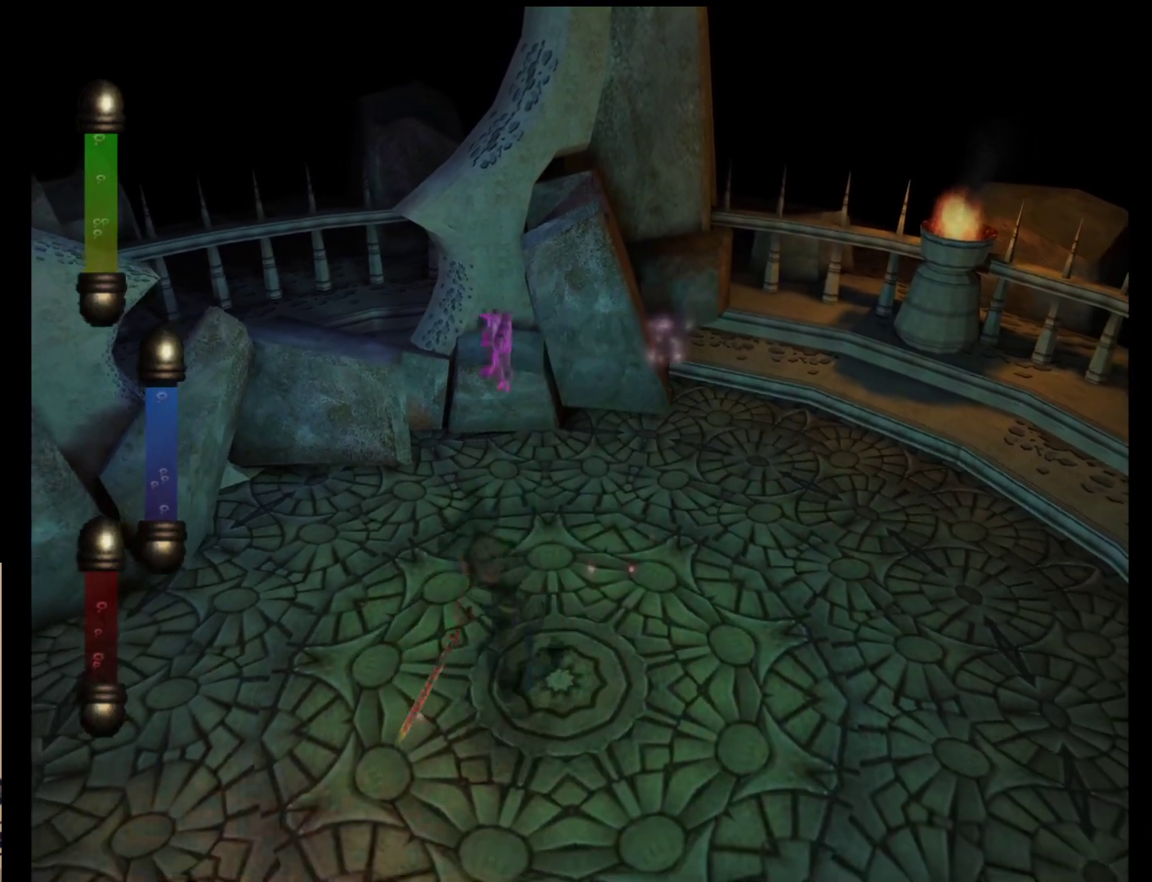
{"buttons": [], "left_stick": "down-left", "events": []}
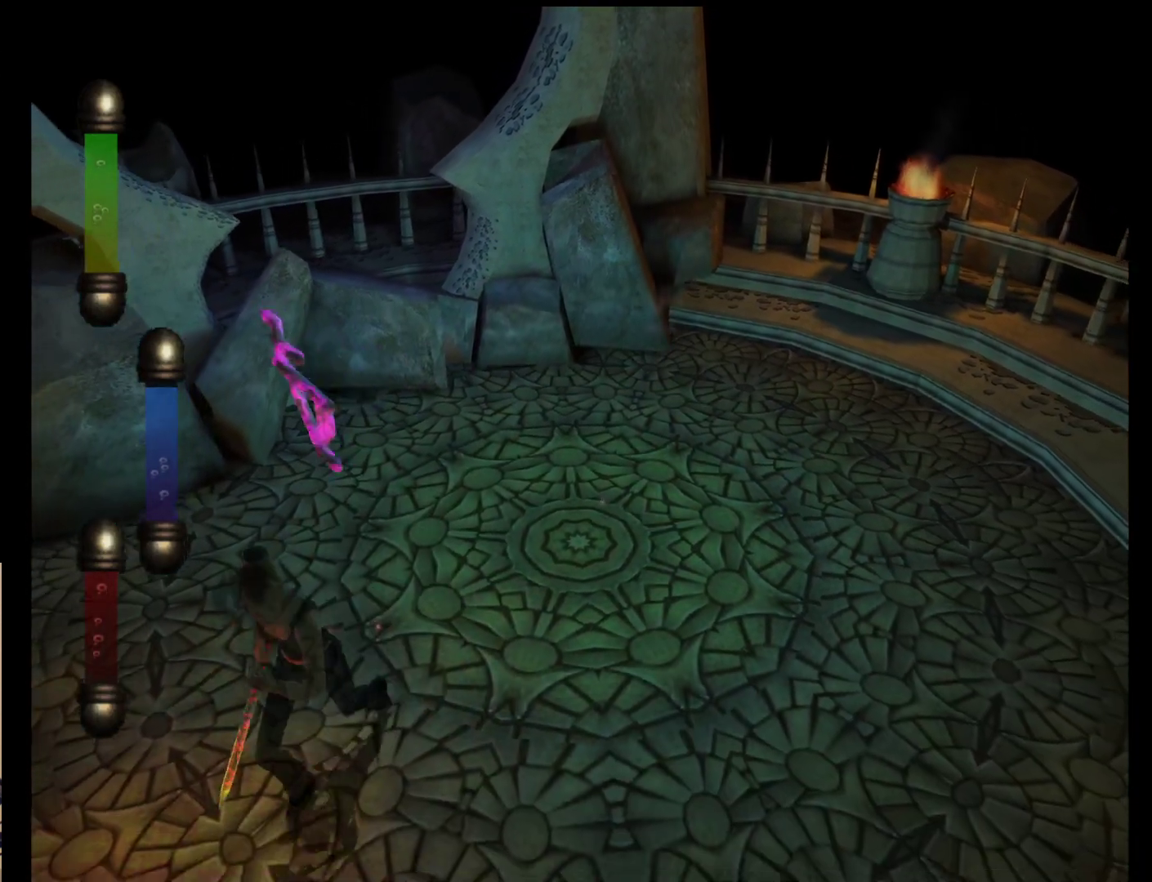
{"buttons": [], "left_stick": "down", "events": [[50, "left_stick", "down"]]}
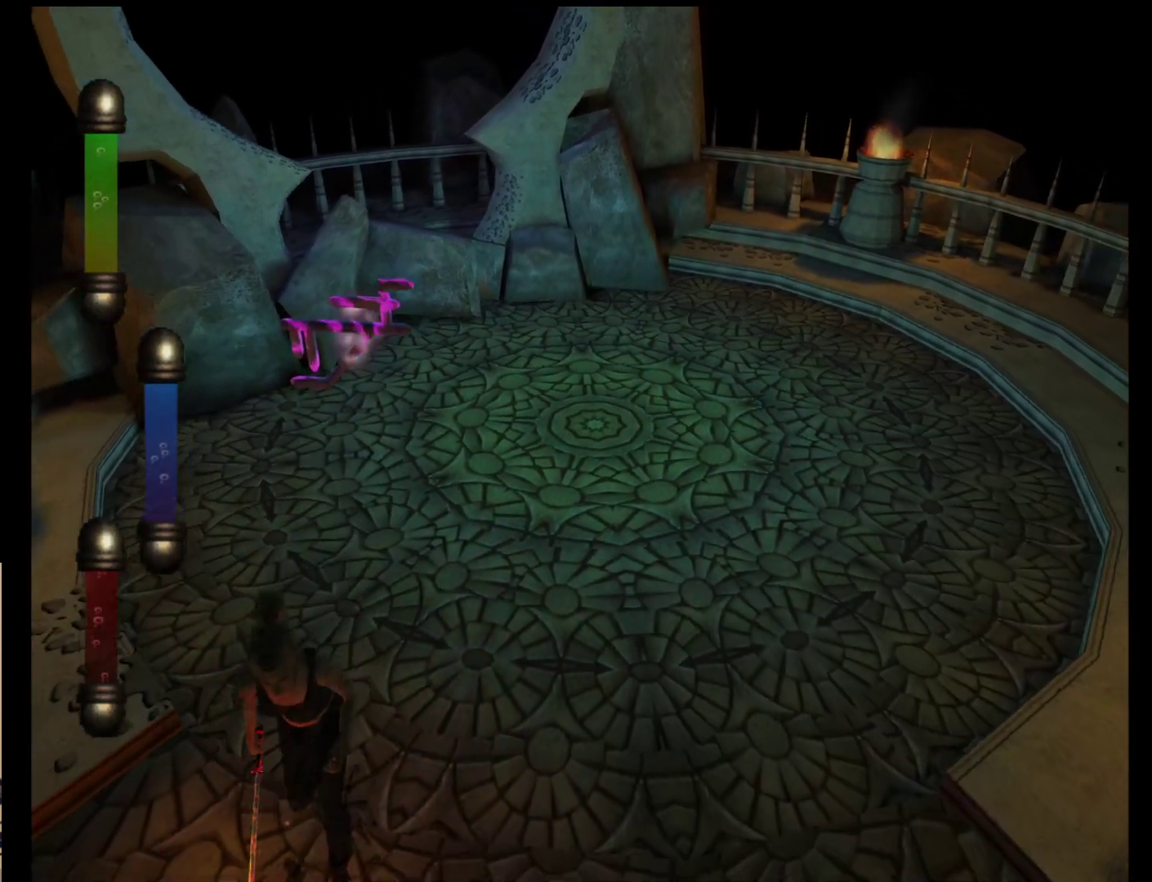
{"buttons": [], "left_stick": "down", "events": []}
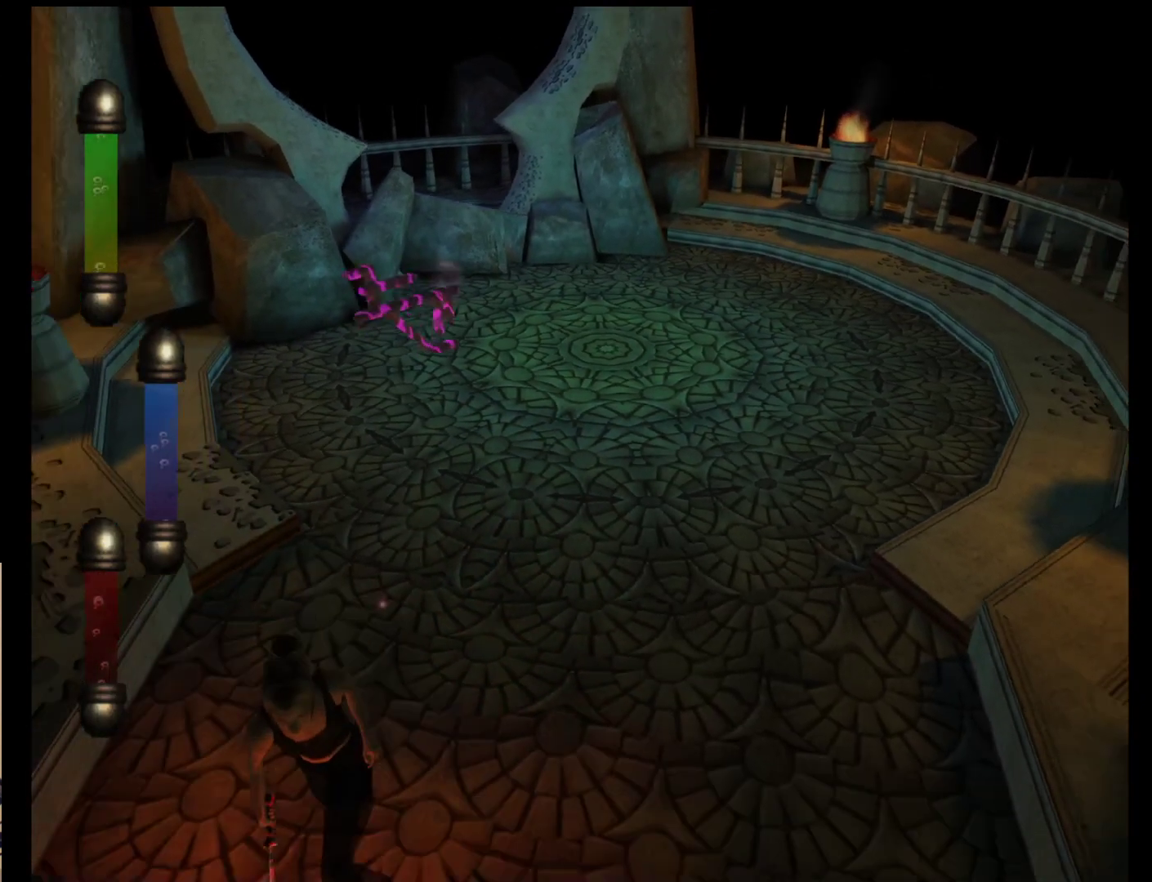
{"buttons": [], "left_stick": "down", "events": []}
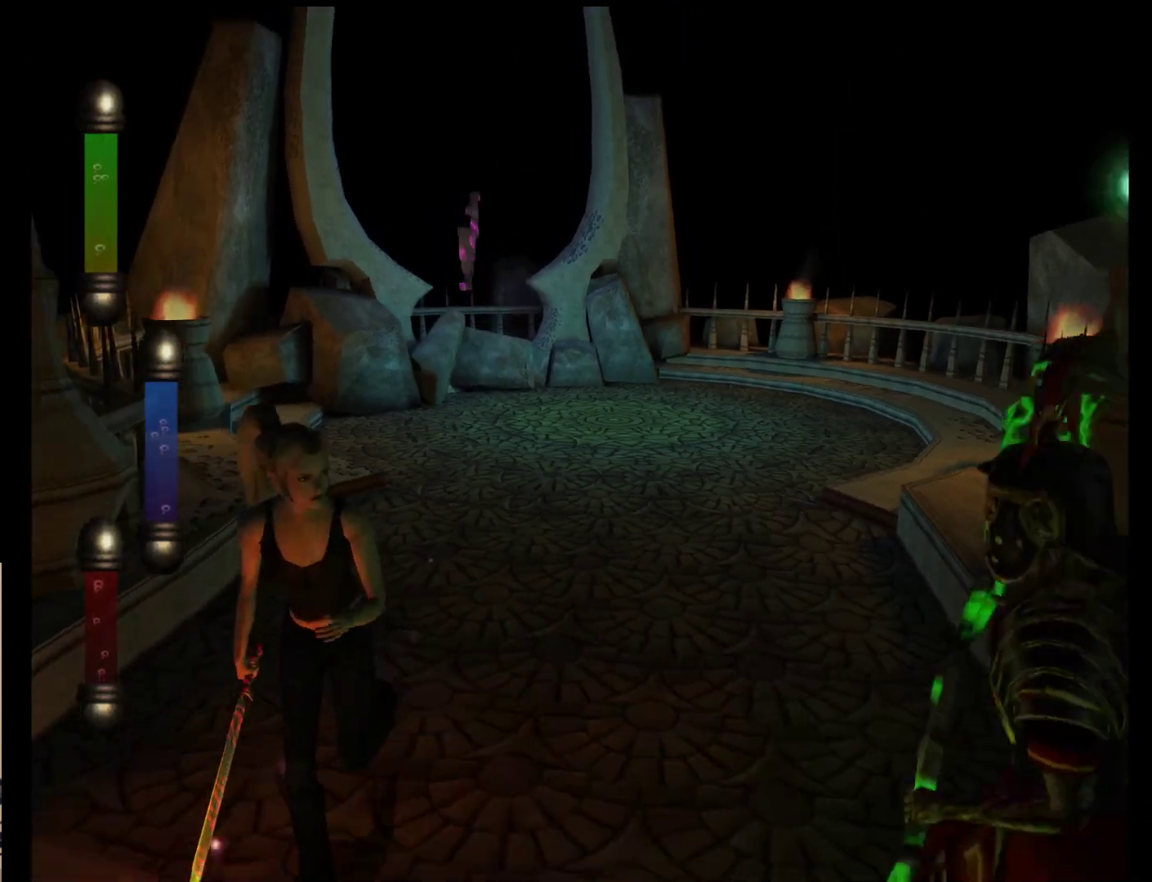
{"buttons": [], "left_stick": "up-right", "events": [[417, "left_stick", "right"], [483, "left_stick", "up-right"]]}
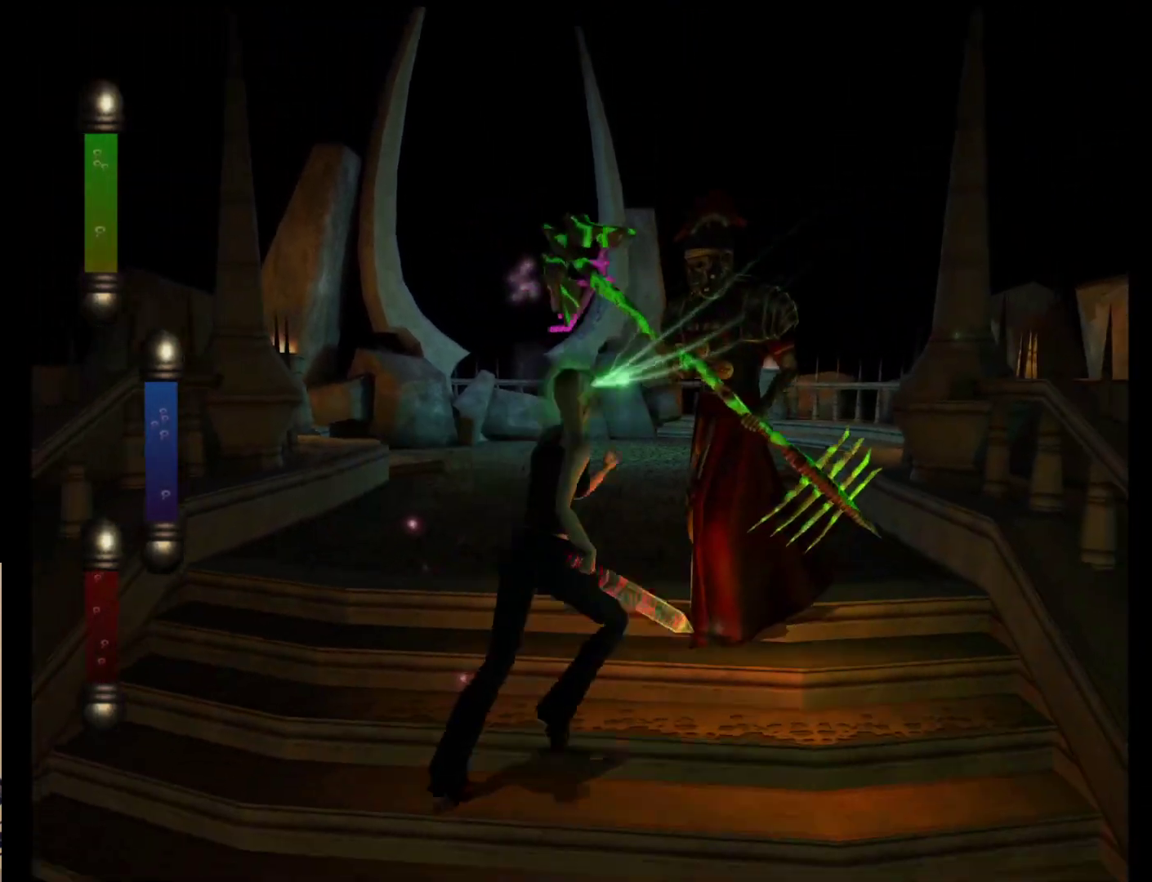
{"buttons": [], "left_stick": "up-right", "events": [[117, "A", "down"], [400, "A", "up"]]}
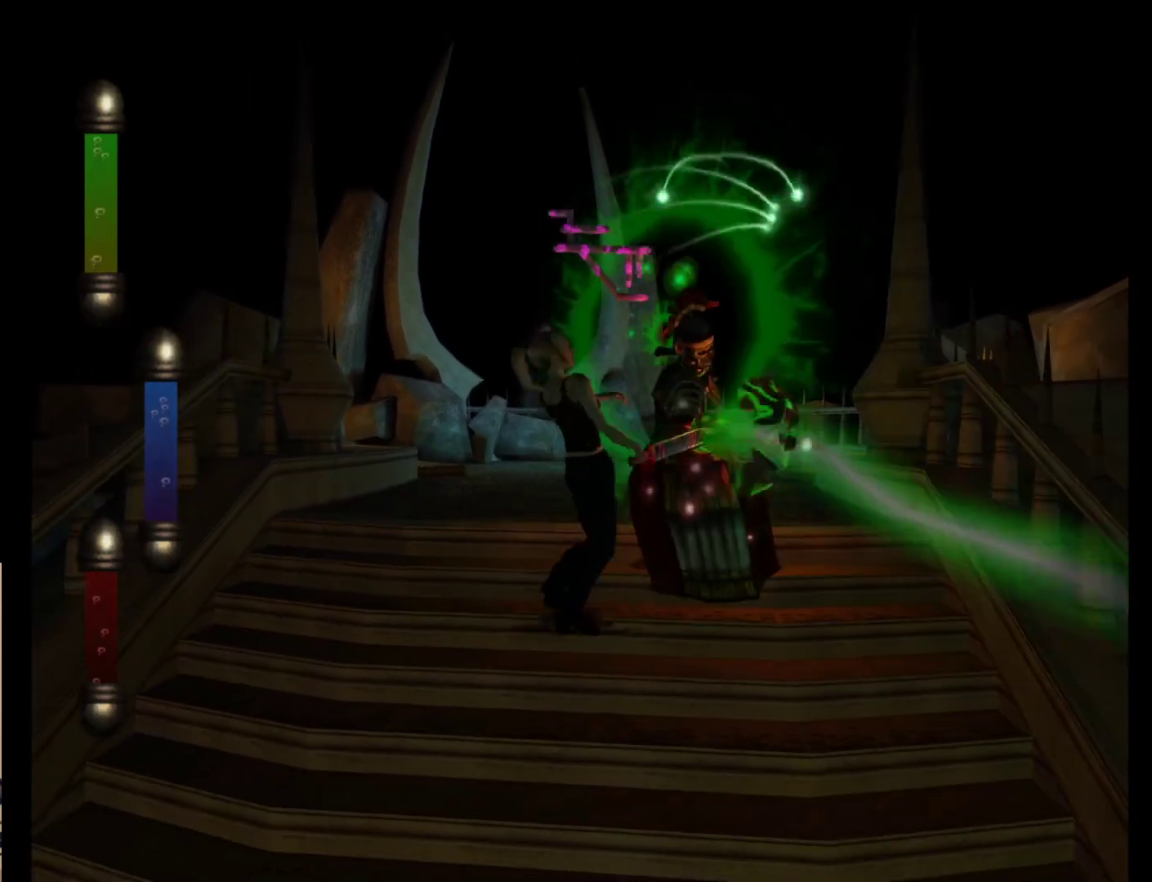
{"buttons": [], "left_stick": "down-left", "events": [[167, "left_stick", "up-left"], [367, "left_stick", "down-left"]]}
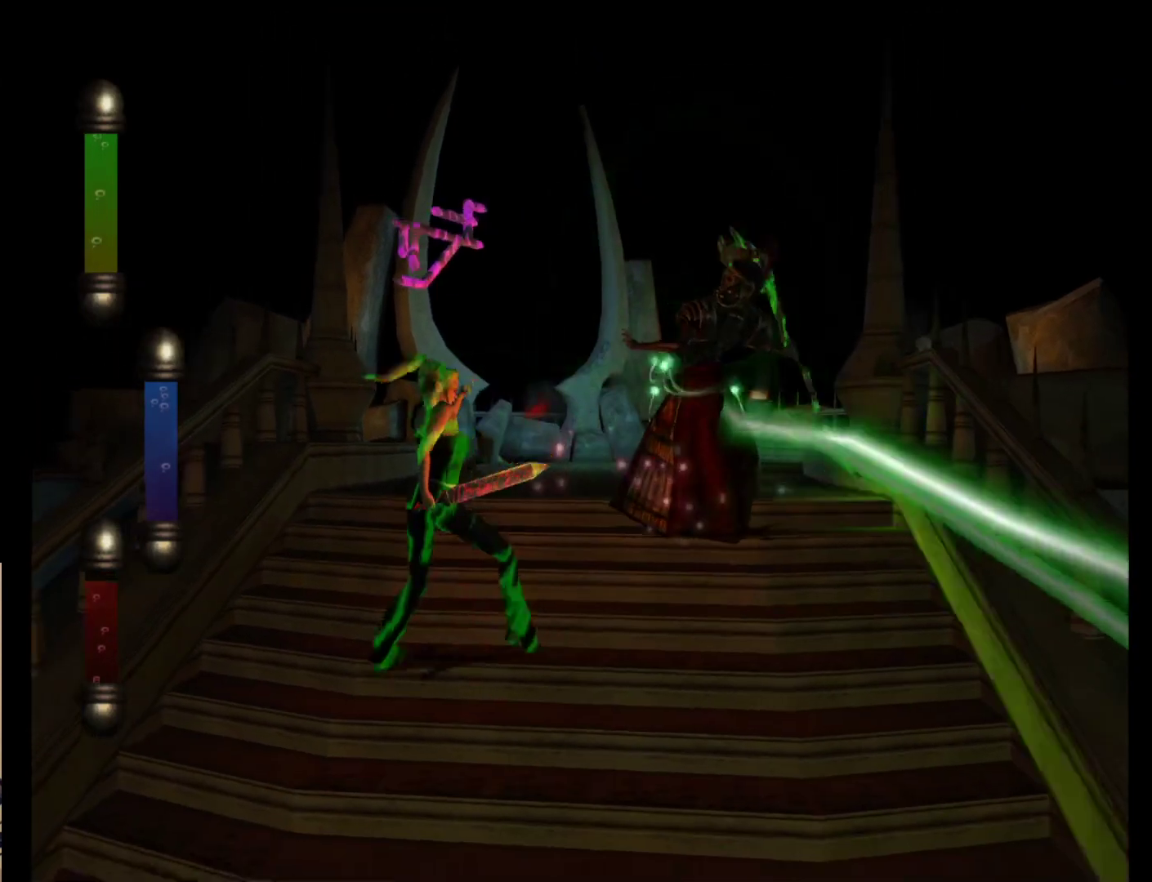
{"buttons": [], "left_stick": "down", "events": [[233, "left_stick", "down"]]}
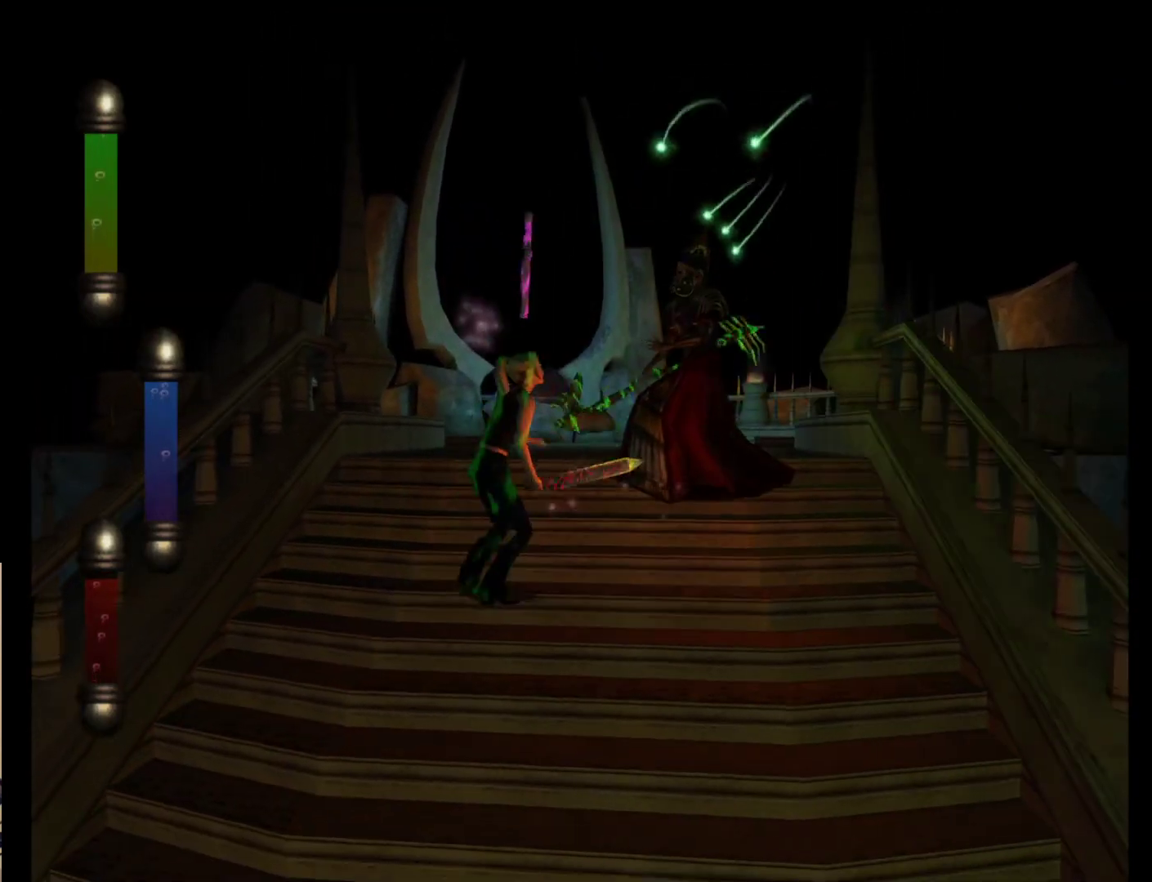
{"buttons": [], "left_stick": "down", "events": []}
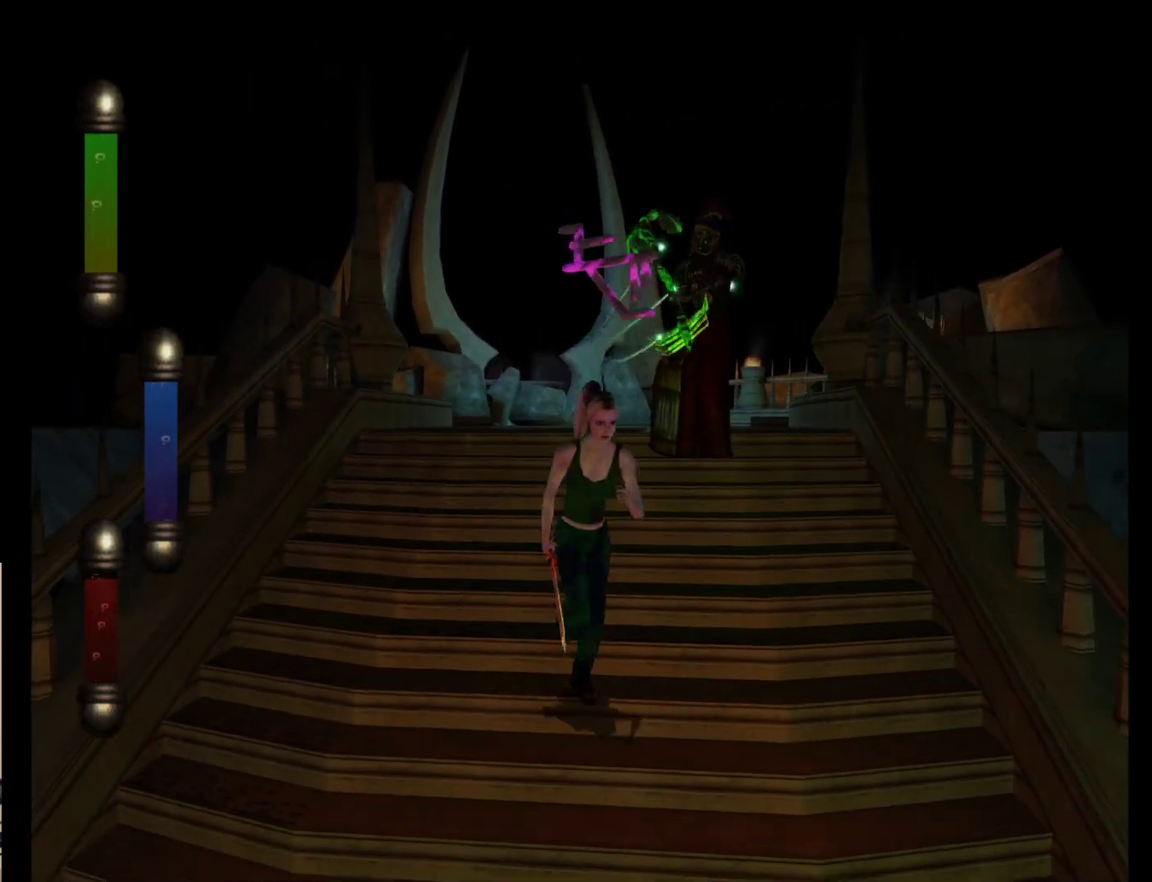
{"buttons": [], "left_stick": "down", "events": []}
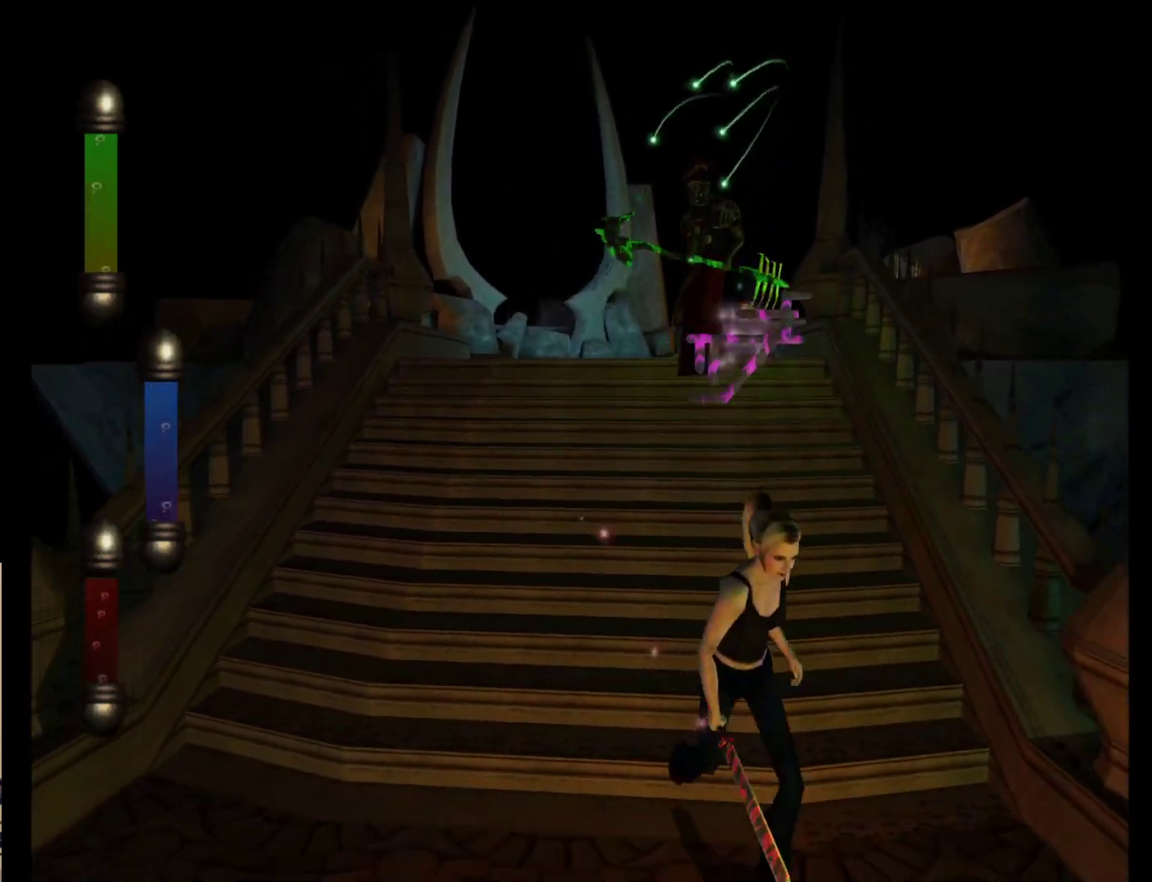
{"buttons": [], "left_stick": "down", "events": []}
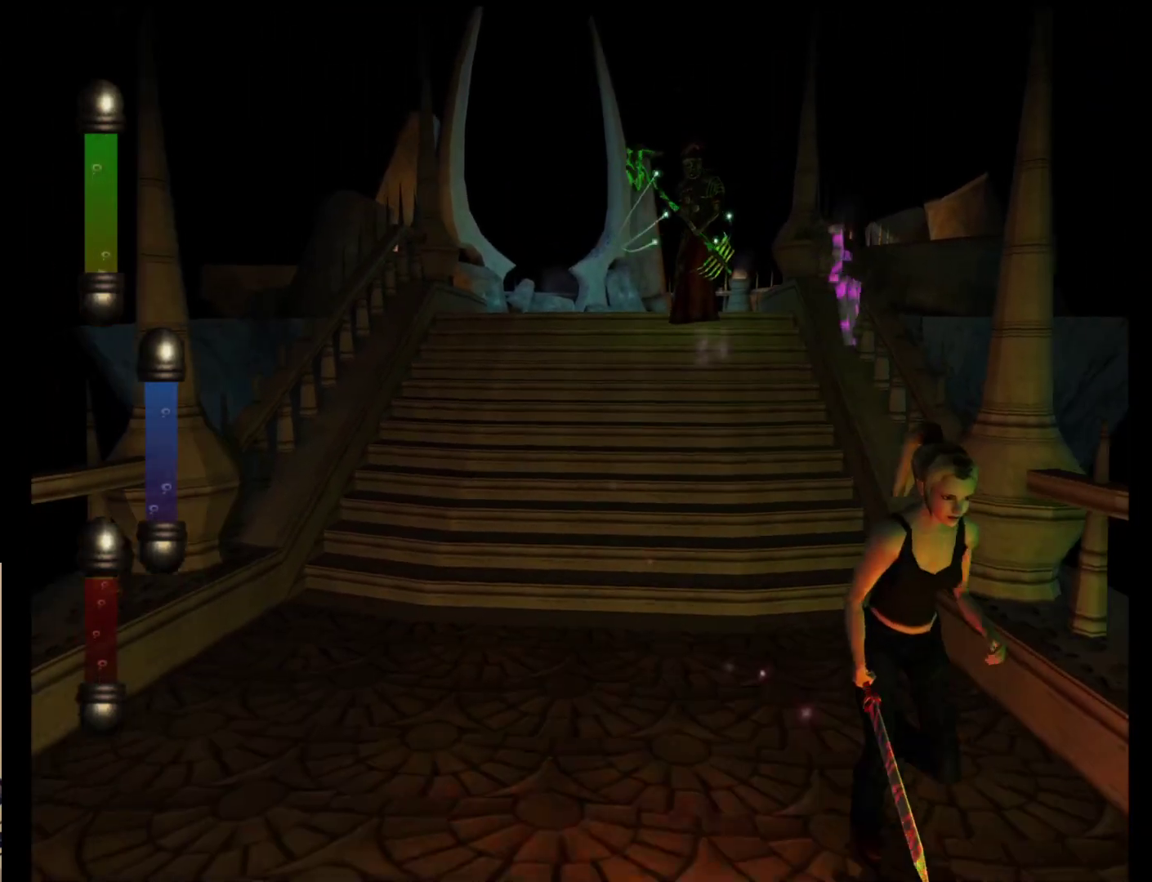
{"buttons": [], "left_stick": "down", "events": []}
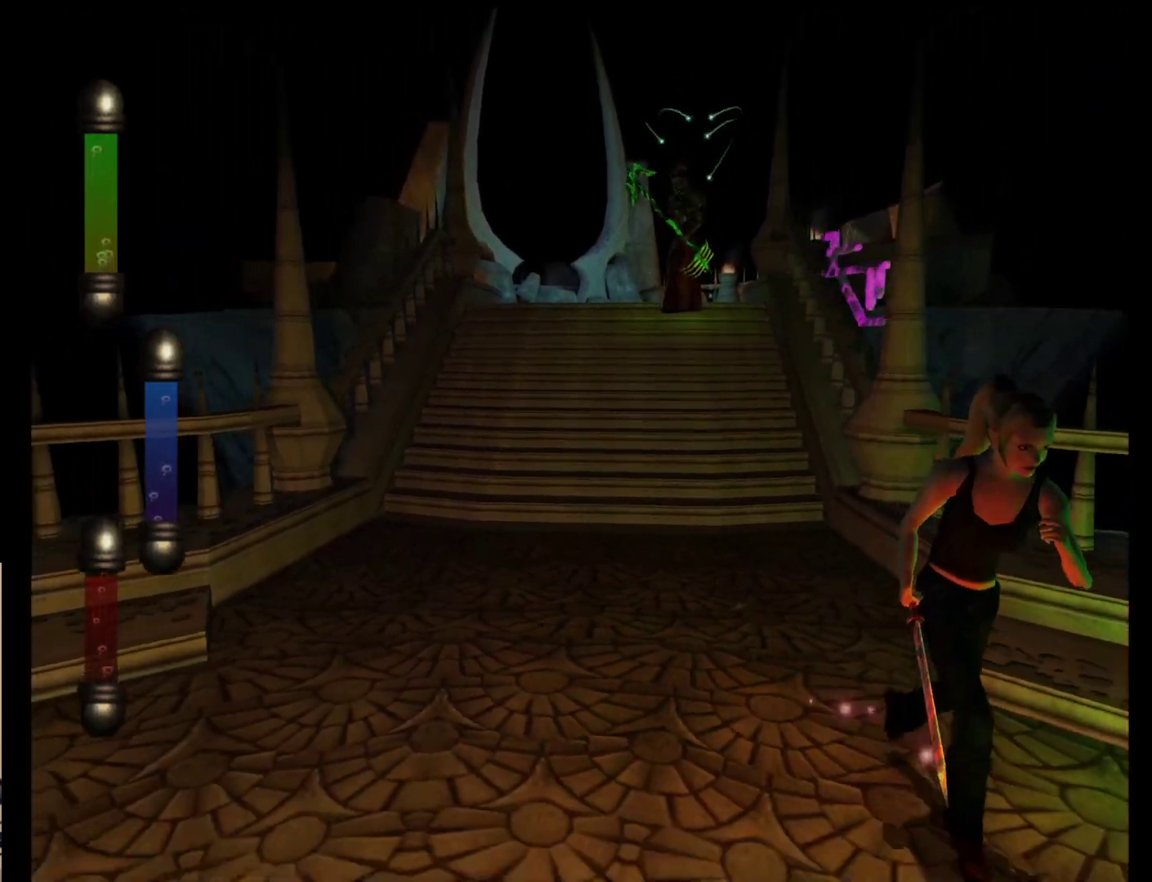
{"buttons": [], "left_stick": "down", "events": []}
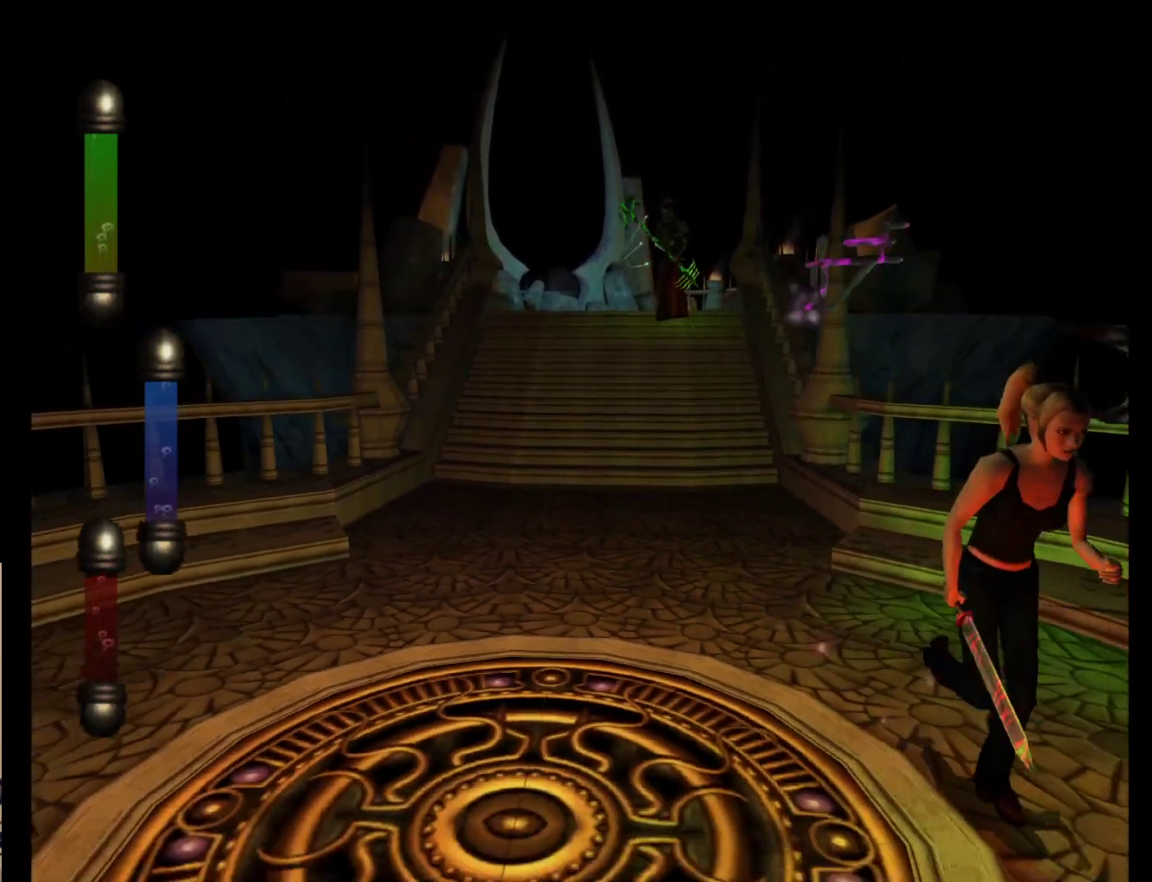
{"buttons": [], "left_stick": "down", "events": []}
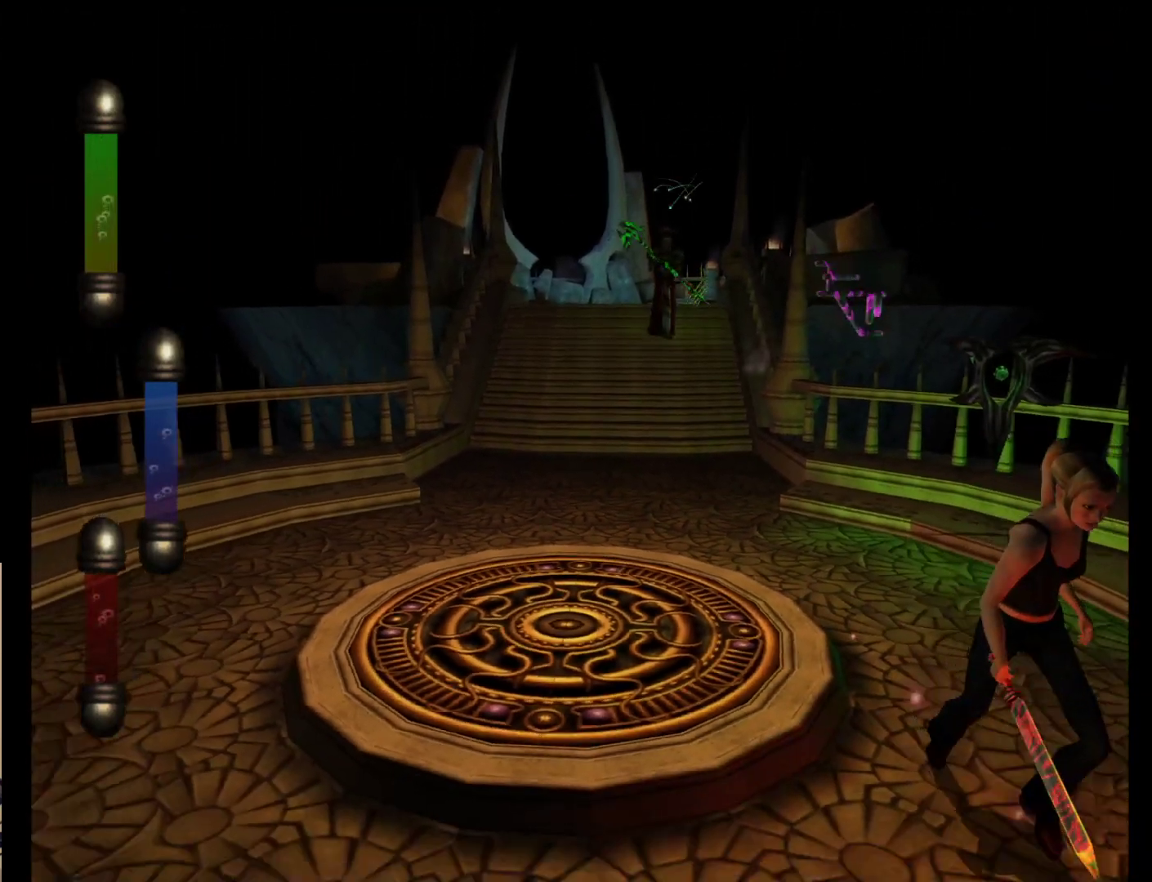
{"buttons": [], "left_stick": "up-right", "events": [[267, "left_stick", "up-right"]]}
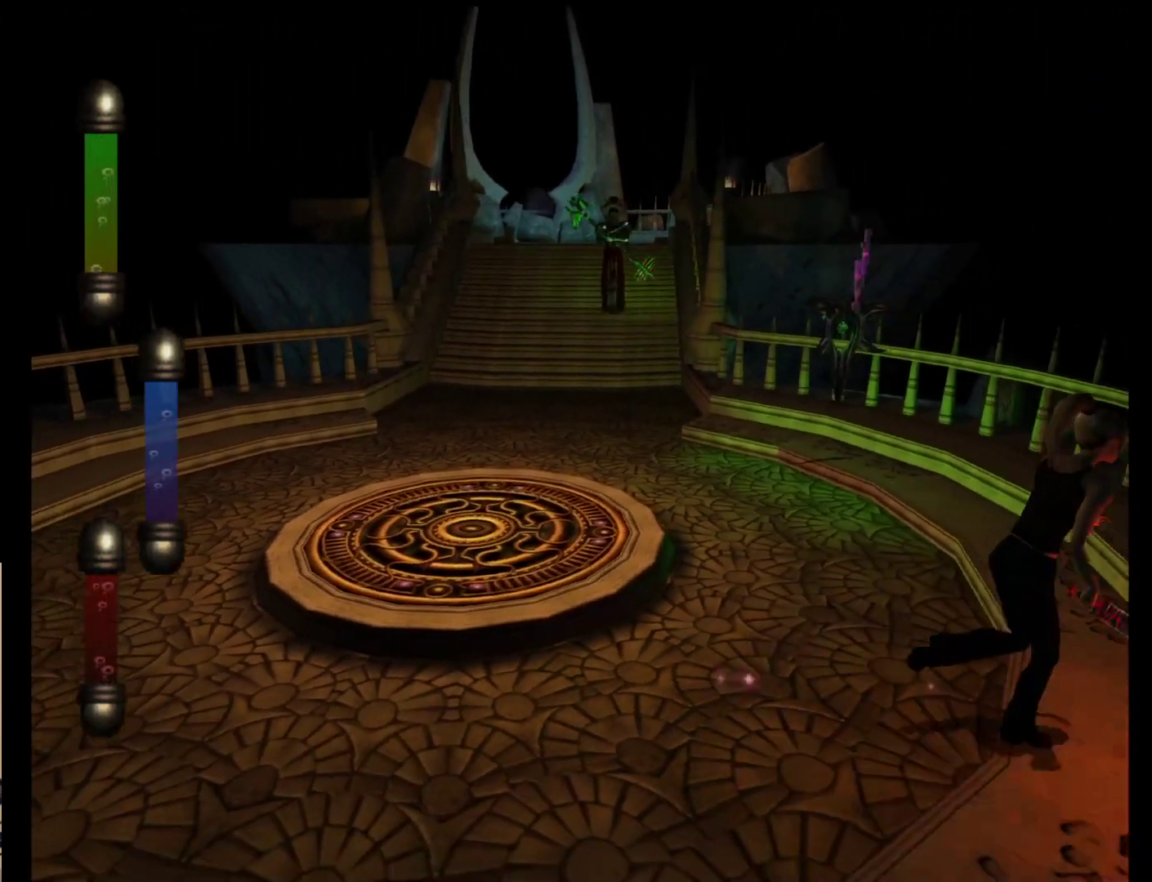
{"buttons": [], "left_stick": "up", "events": [[33, "left_stick", "up"]]}